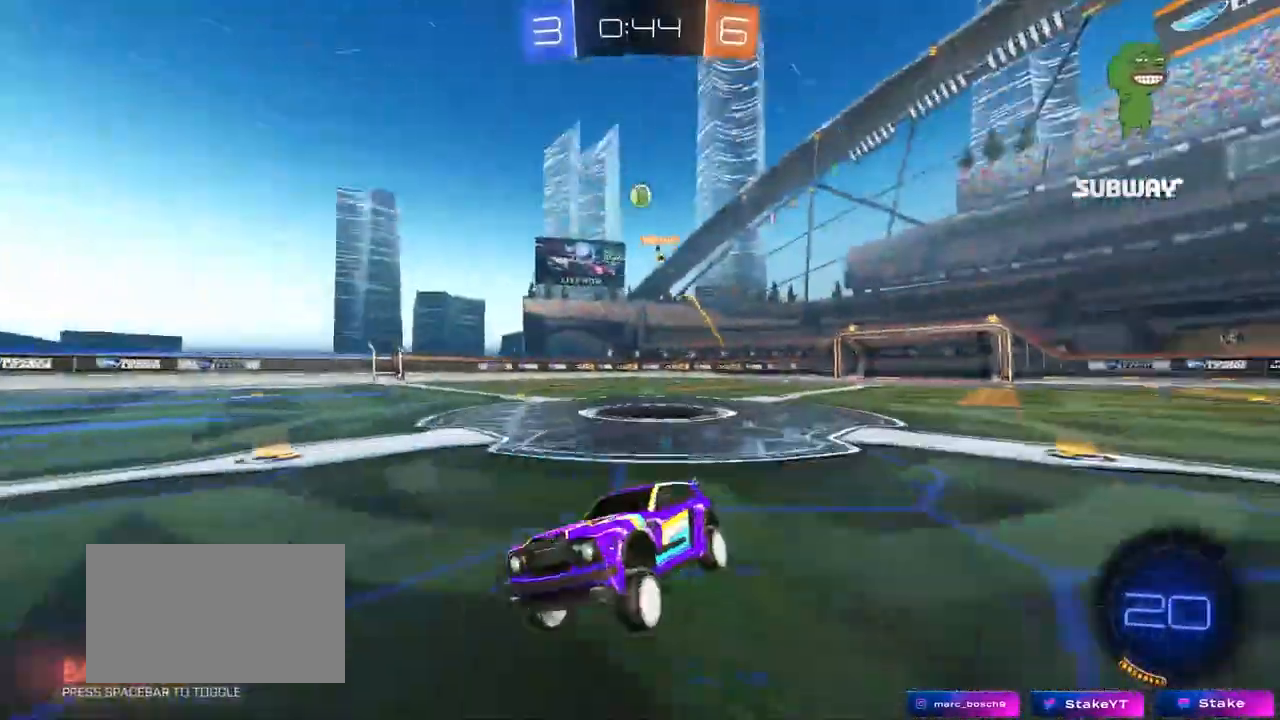
Gameplay with keyboard and mouse; each line is a JSON object with the keys and mouse buttons held at the frame after it. "events" lists presses ("down") and releases ("up") of "1", "2", "3", "4", "5", "a", "alt", "c", "caps_lock", "ctrl", "d", "e", "f", "g", "q", "r", "s", "shift", "space", "t", "tab", "v", "w", "x", "z", "mouse_left", "mouse_wheel" and "mouse_right" between this image and that frame as [ms after this image, input, new state], when the widget could be followed in between. "mouse_left", "mouse_wheel", "mouse_right" = the "left", "wheel", "right" buttons of the "mouse" list. No other keys are recorded. "wheel" means that the mouse wheel is clicked or scrolled. "mouse_move" is the direction in which the mouse moves at that frame (one of eight, or "still"), when it could be read.
{"keys": ["w"], "mouse": [], "mouse_move": "still", "events": [[17, "w", "down"], [67, "a", "down"], [350, "a", "up"]]}
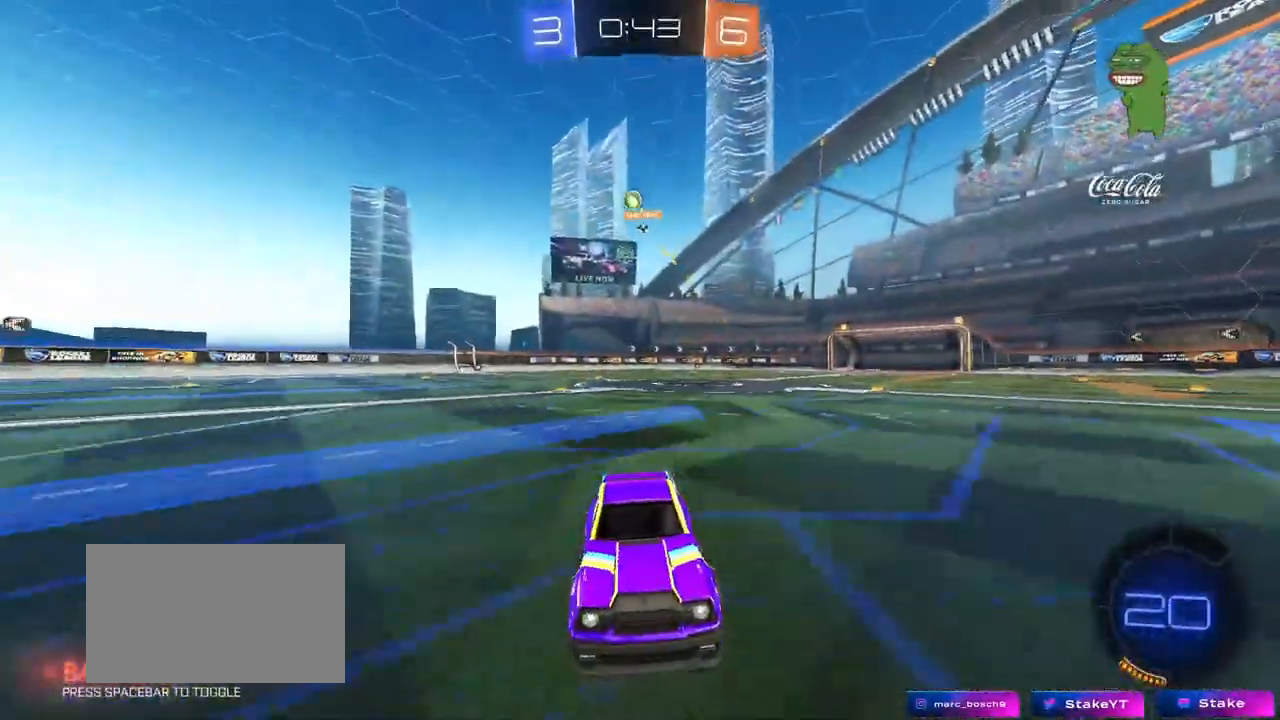
{"keys": ["d", "w"], "mouse": [], "mouse_move": "still", "events": [[217, "d", "down"], [267, "shift", "down"], [367, "shift", "up"]]}
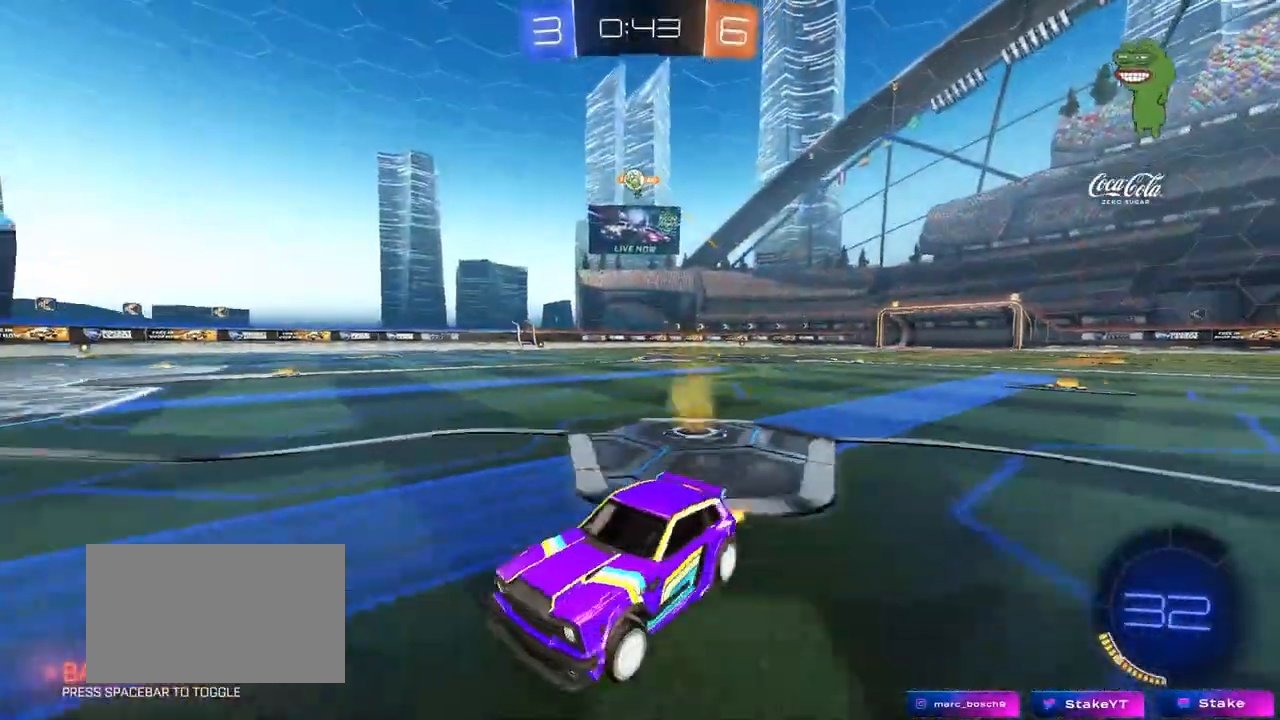
{"keys": ["w"], "mouse": [], "mouse_move": "still", "events": [[50, "d", "up"], [333, "d", "down"], [467, "d", "up"]]}
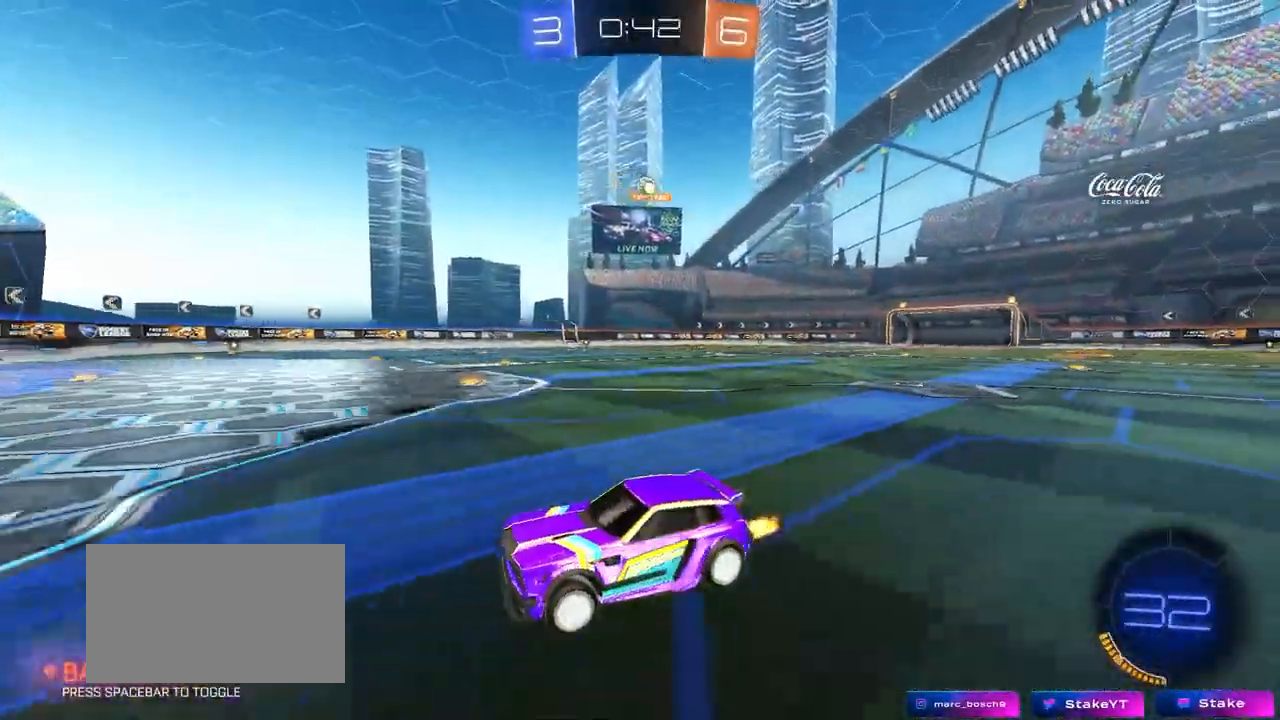
{"keys": ["d"], "mouse": [], "mouse_move": "still", "events": [[117, "d", "down"], [167, "w", "up"], [300, "d", "up"], [300, "s", "down"], [433, "s", "up"], [483, "d", "down"]]}
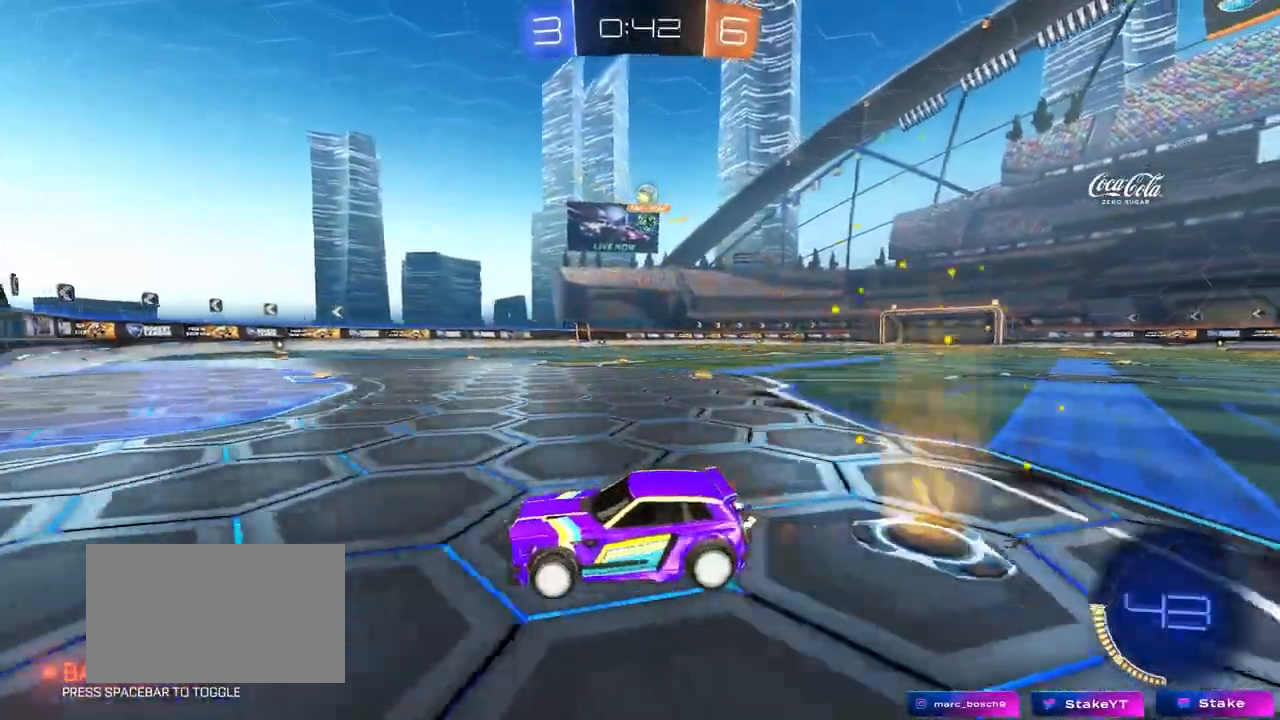
{"keys": ["d", "s"], "mouse": ["right"], "mouse_move": "down-left", "events": [[133, "d", "up"], [133, "w", "down"], [267, "d", "down"], [367, "w", "up"], [450, "s", "down"], [500, "mouse_right", "down"]]}
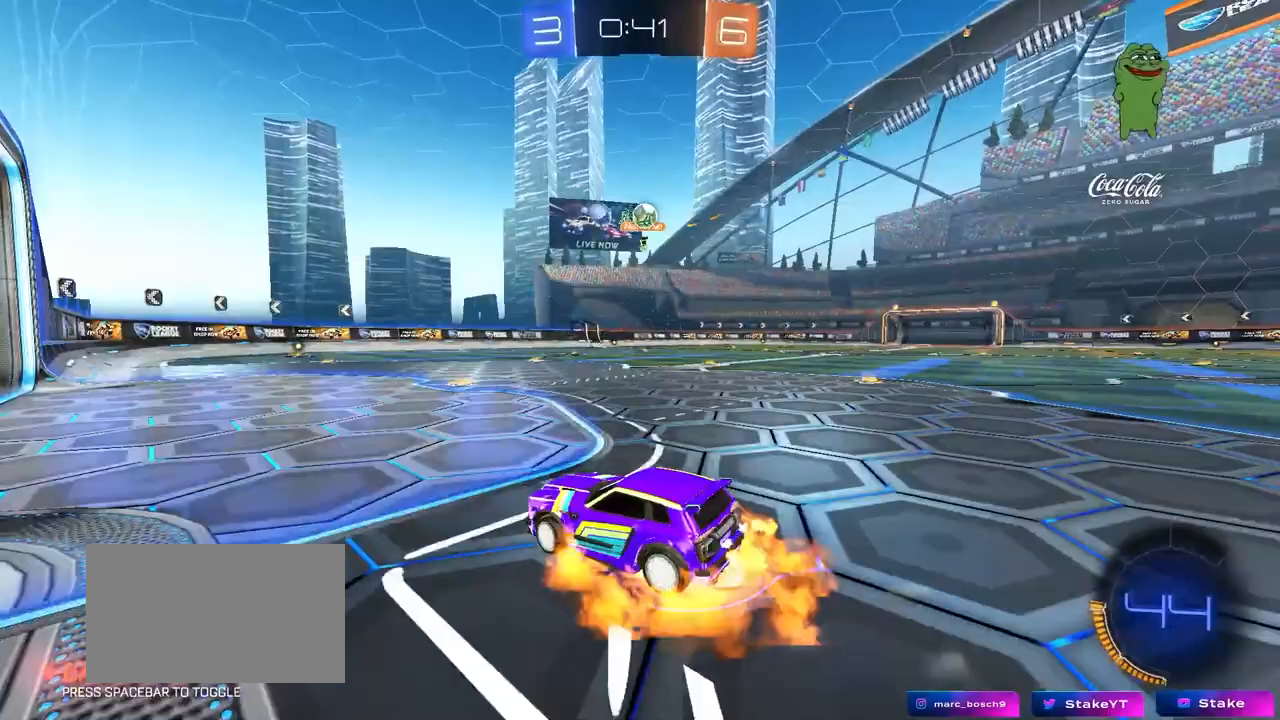
{"keys": ["a", "w"], "mouse": [], "mouse_move": "still", "events": [[100, "a", "down"], [100, "d", "up"], [100, "shift", "down"], [200, "d", "down"], [233, "a", "up"], [233, "shift", "up"], [283, "mouse_right", "up"], [283, "s", "up"], [333, "shift", "down"], [383, "d", "up"], [383, "mouse_left", "down"], [383, "shift", "up"], [417, "a", "down"], [467, "mouse_left", "up"], [467, "w", "down"]]}
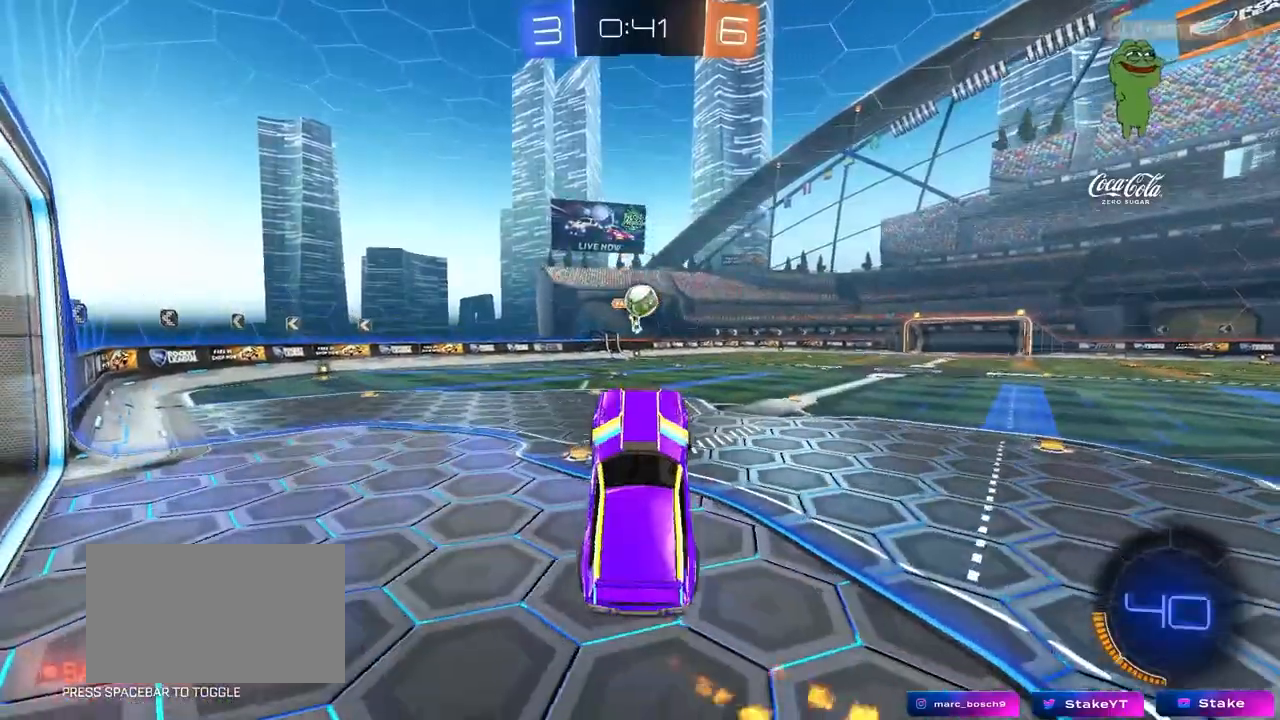
{"keys": ["d", "w"], "mouse": [], "mouse_move": "right", "events": [[167, "a", "up"], [167, "mouse_left", "down"], [167, "w", "up"], [350, "d", "down"], [350, "w", "down"], [450, "mouse_left", "up"]]}
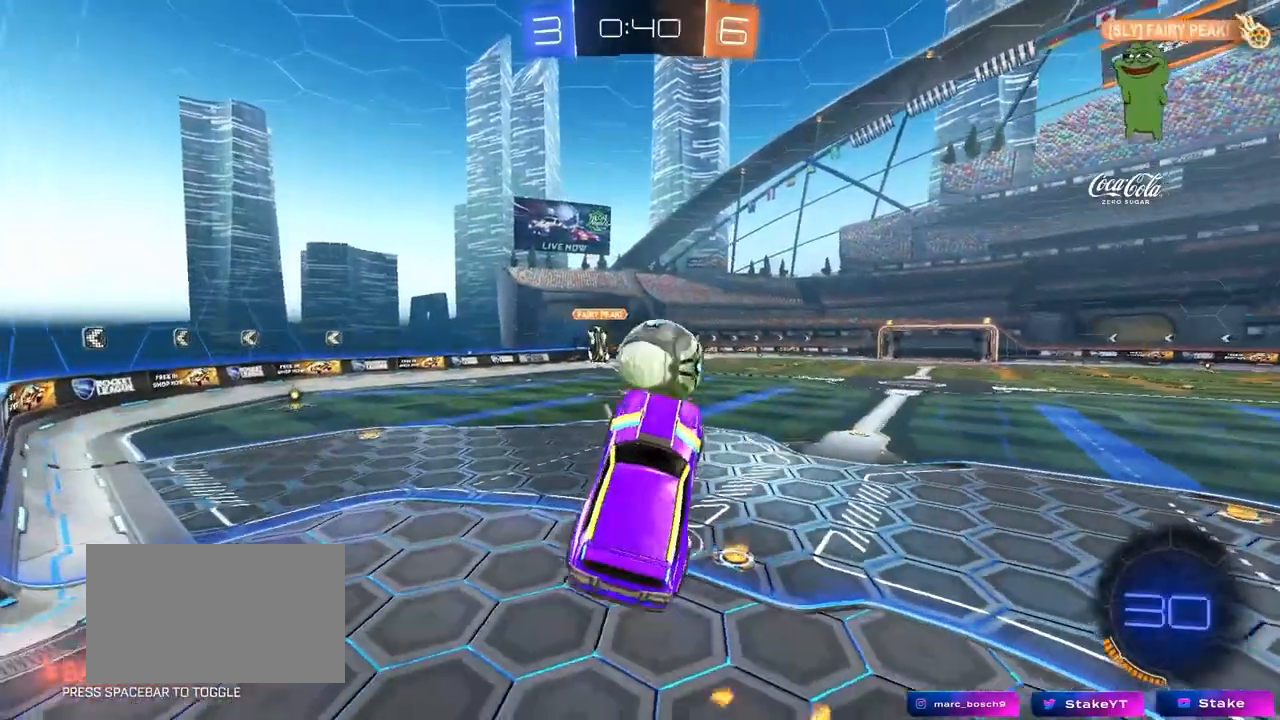
{"keys": ["d", "s", "shift"], "mouse": [], "events": [[33, "mouse_right", "down"], [133, "shift", "down"], [217, "mouse_right", "up"], [317, "s", "down"], [317, "w", "up"]]}
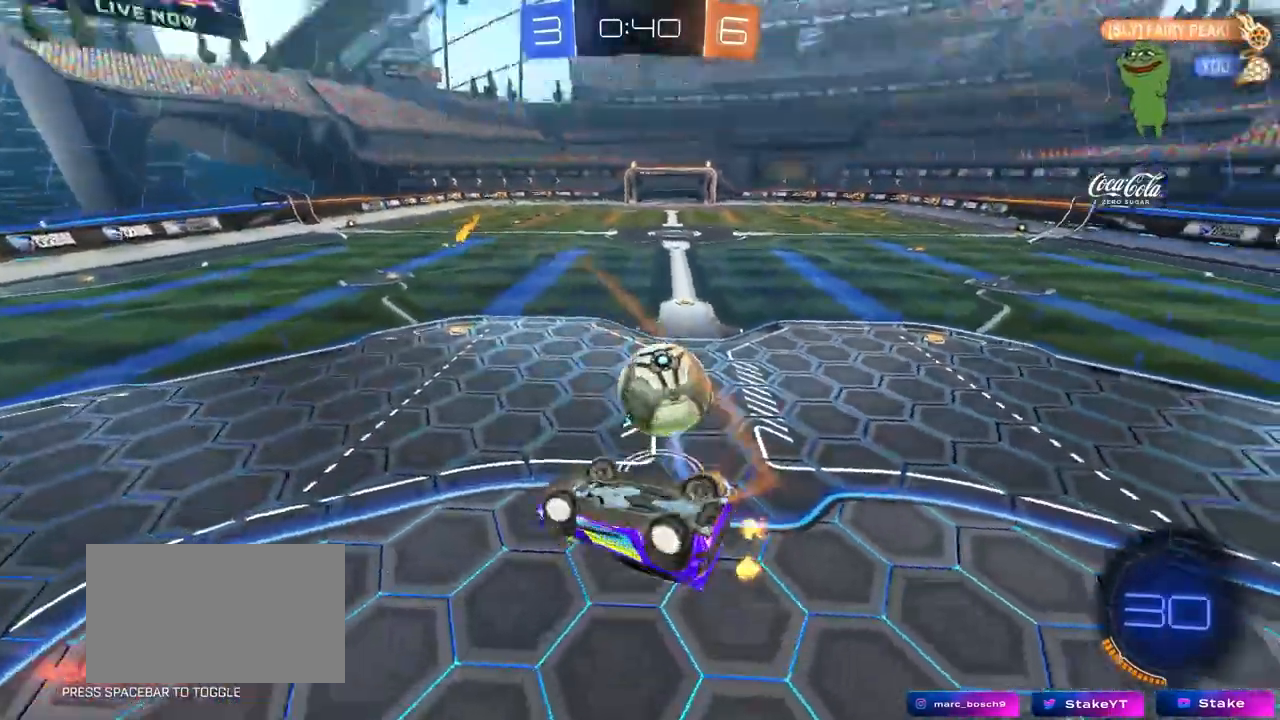
{"keys": [], "mouse": ["left"], "mouse_move": "still", "events": [[50, "s", "up"], [150, "w", "down"], [333, "a", "down"], [333, "d", "up"], [333, "shift", "up"], [333, "w", "up"], [383, "mouse_left", "down"], [417, "a", "up"]]}
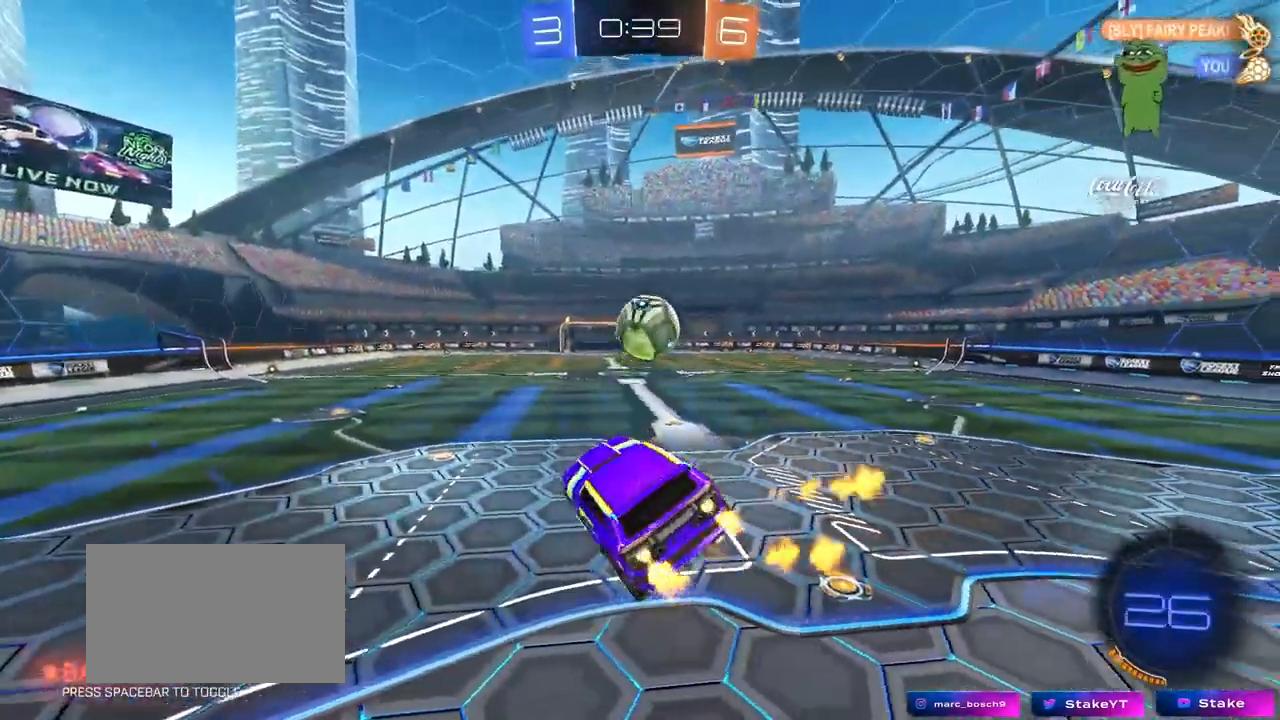
{"keys": [], "mouse": ["left"], "mouse_move": "still", "events": [[17, "s", "down"], [167, "s", "up"], [300, "d", "down"], [350, "w", "down"], [400, "d", "up"], [433, "w", "up"]]}
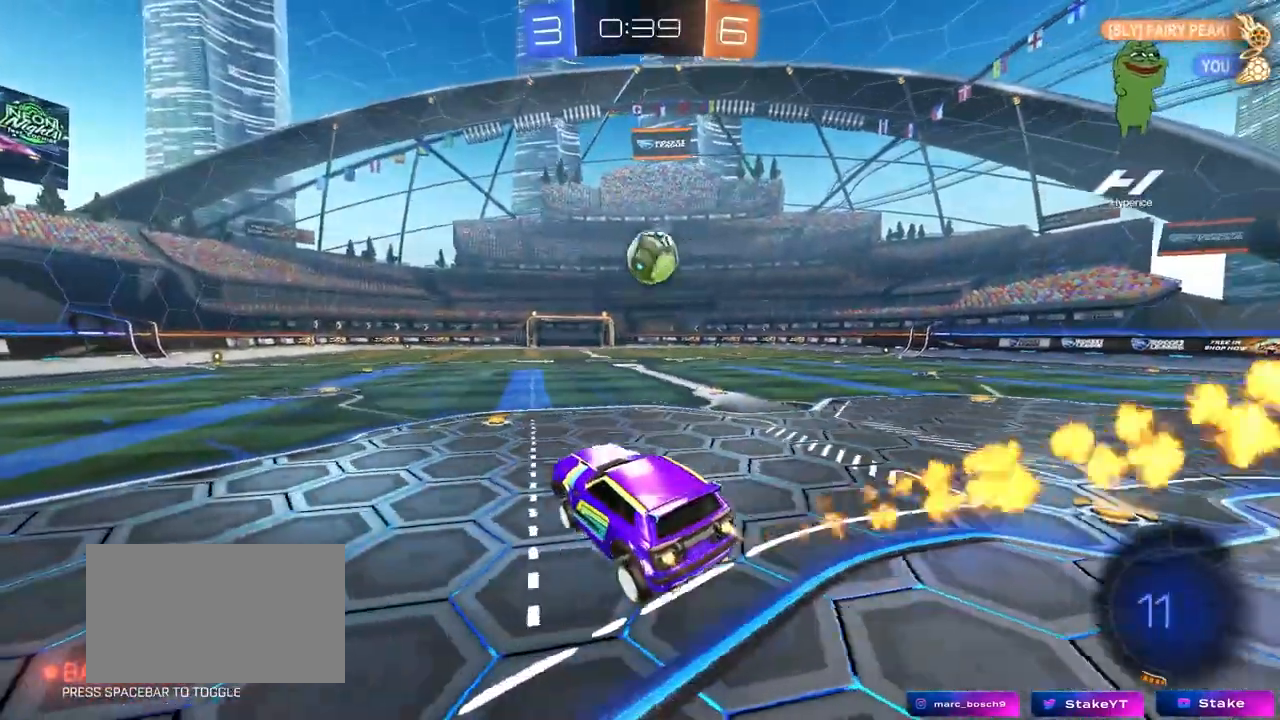
{"keys": ["w"], "mouse": ["left"], "mouse_move": "still", "events": [[133, "w", "down"], [217, "d", "down"], [417, "d", "up"]]}
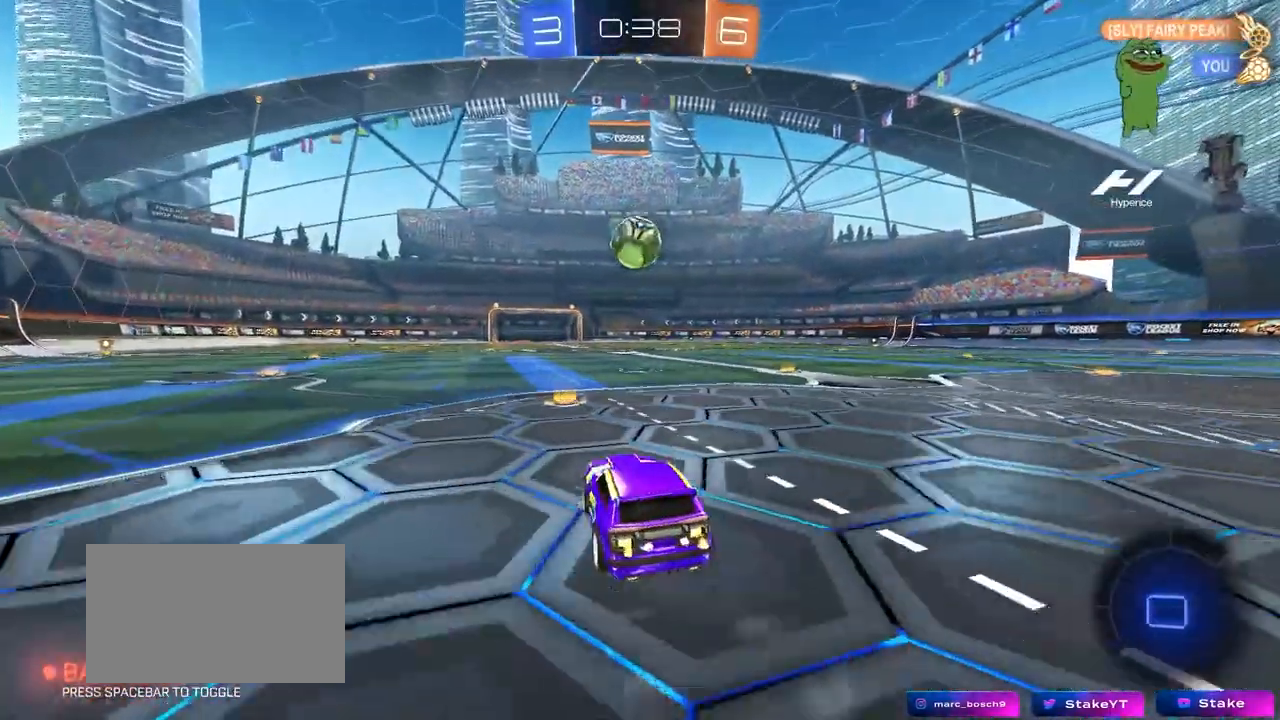
{"keys": ["w"], "mouse": ["left"], "mouse_move": "still", "events": [[150, "a", "down"], [183, "a", "up"]]}
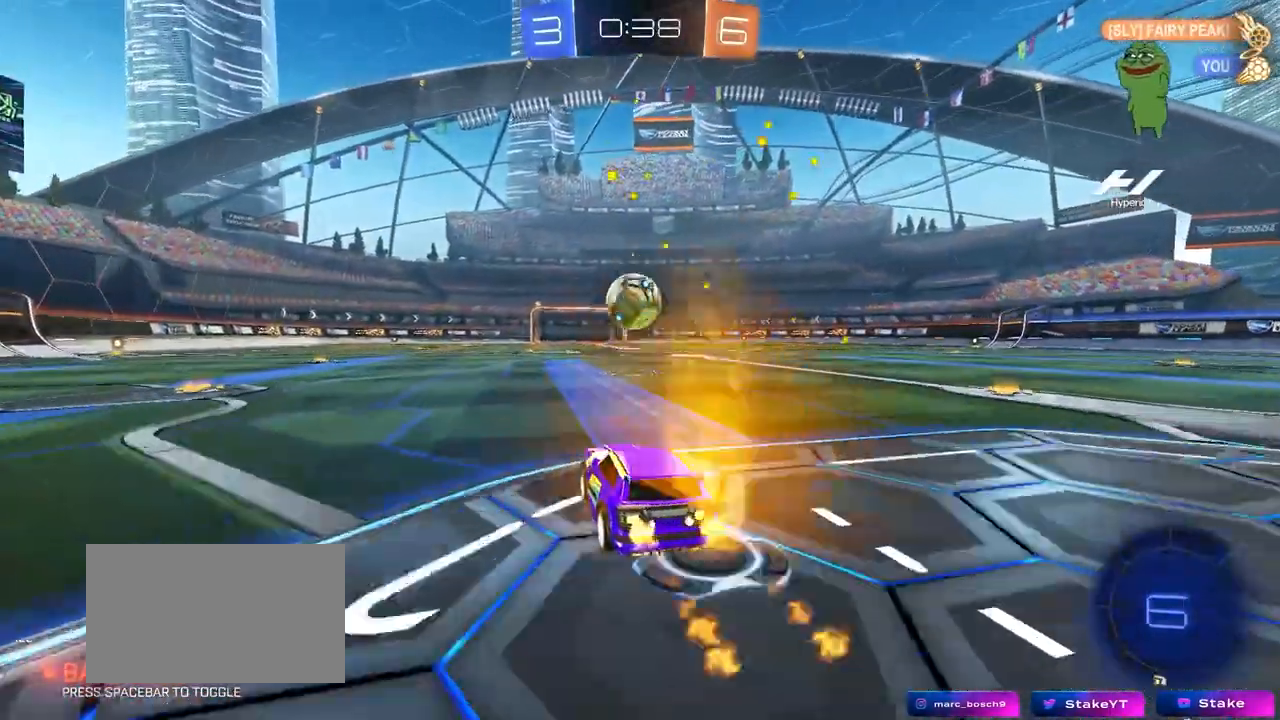
{"keys": [], "mouse": ["left", "right"], "mouse_move": "down-left", "events": [[400, "mouse_right", "down"], [400, "w", "up"]]}
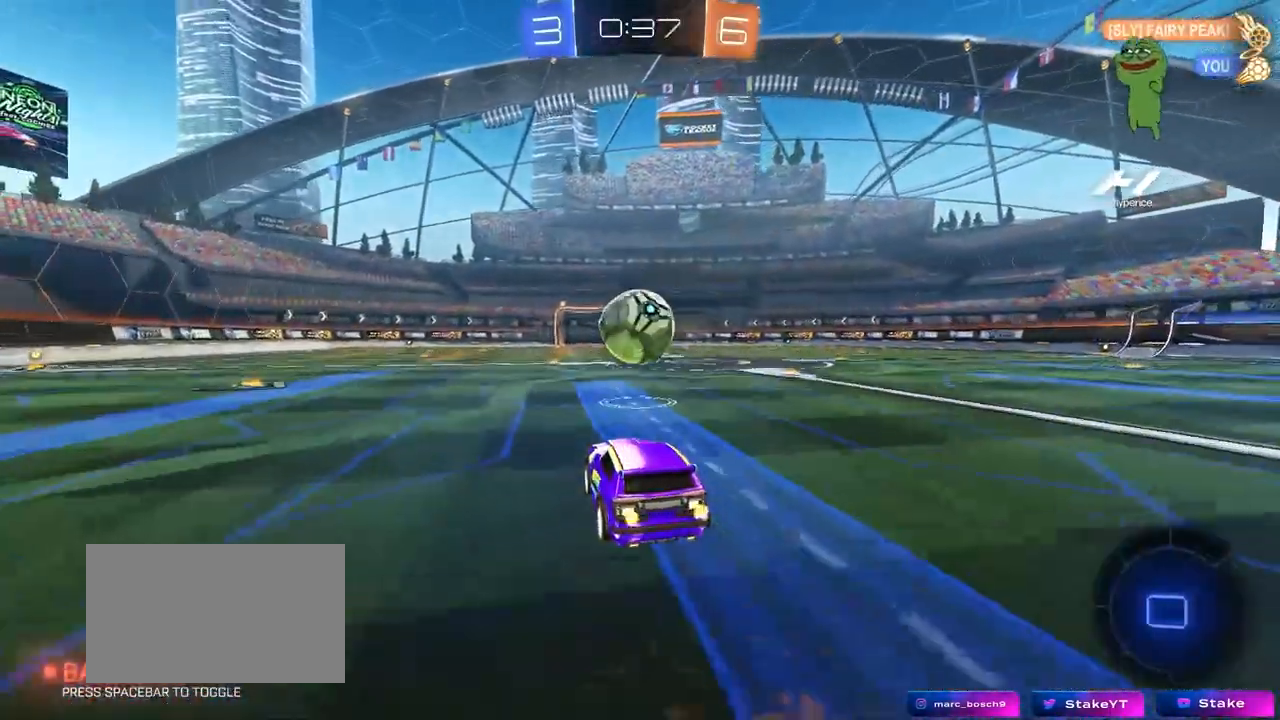
{"keys": [], "mouse": ["left"], "mouse_move": "still", "events": [[33, "a", "down"], [33, "mouse_right", "up"], [33, "s", "down"], [133, "s", "up"], [217, "a", "up"], [217, "d", "down"], [217, "w", "down"], [267, "d", "up"], [367, "w", "up"]]}
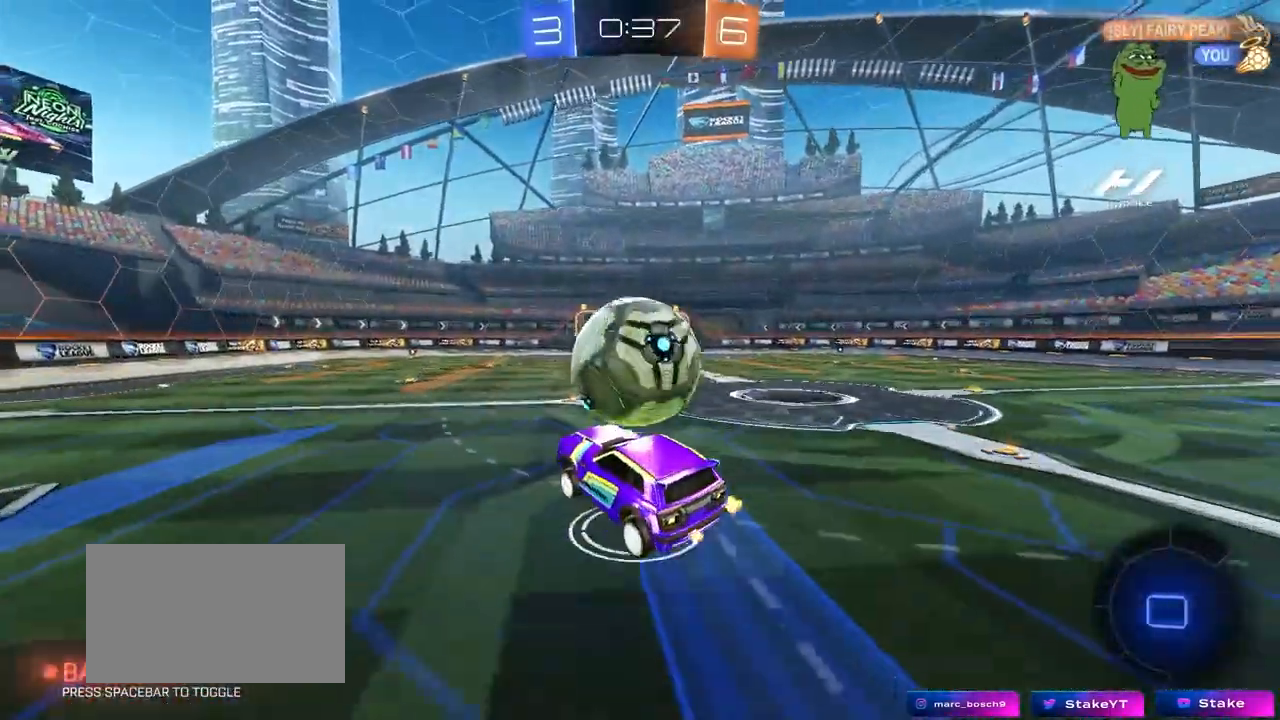
{"keys": ["d", "s", "shift"], "mouse": ["left"], "mouse_move": "still", "events": [[100, "d", "down"], [100, "shift", "down"], [100, "w", "down"], [150, "mouse_right", "down"], [183, "s", "down"], [233, "w", "up"], [383, "mouse_right", "up"]]}
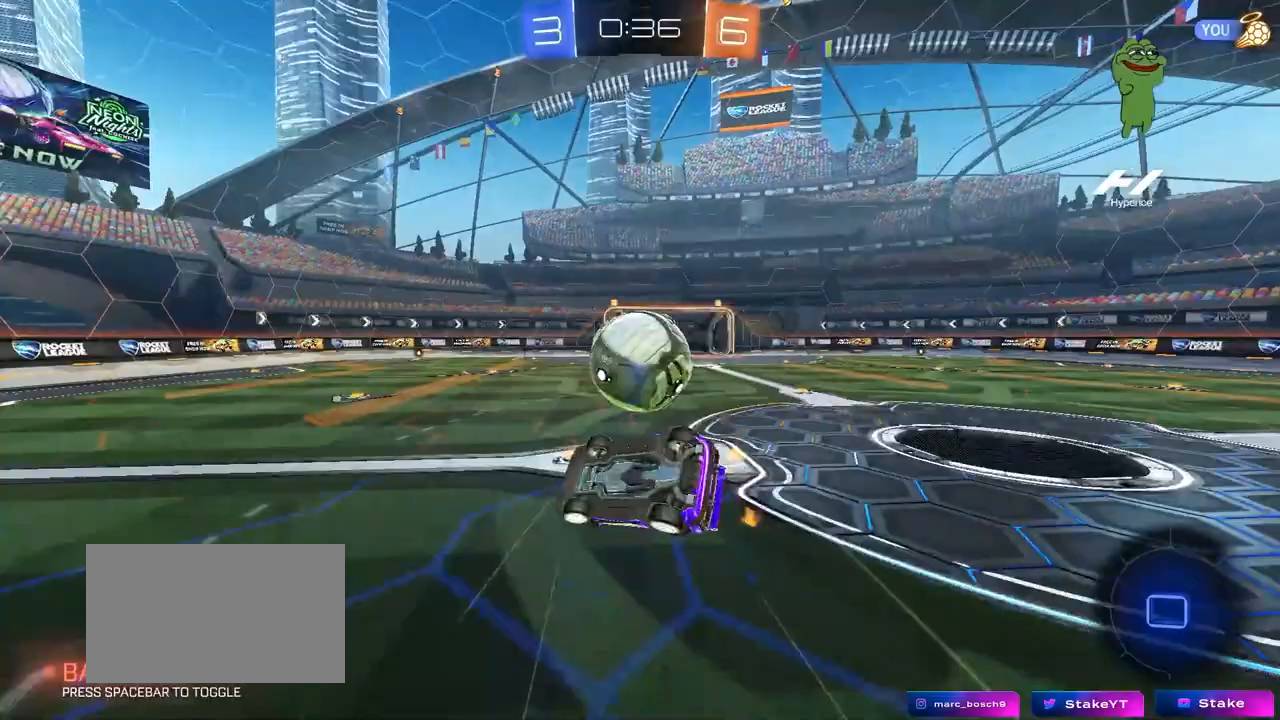
{"keys": [], "mouse": [], "mouse_move": "still", "events": [[17, "mouse_left", "up"], [117, "s", "up"], [483, "d", "up"], [483, "shift", "up"]]}
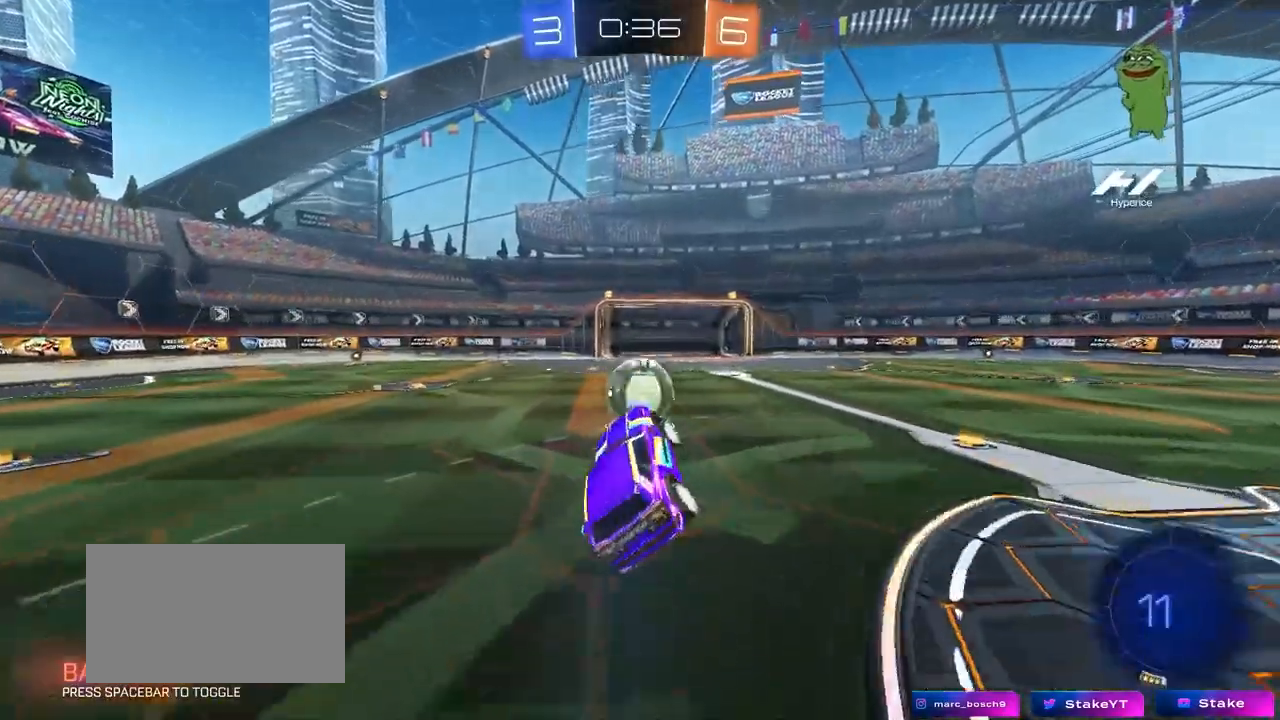
{"keys": ["a", "w"], "mouse": ["left"], "mouse_move": "still", "events": [[33, "a", "down"], [83, "a", "up"], [317, "a", "down"], [367, "w", "down"], [500, "mouse_left", "down"]]}
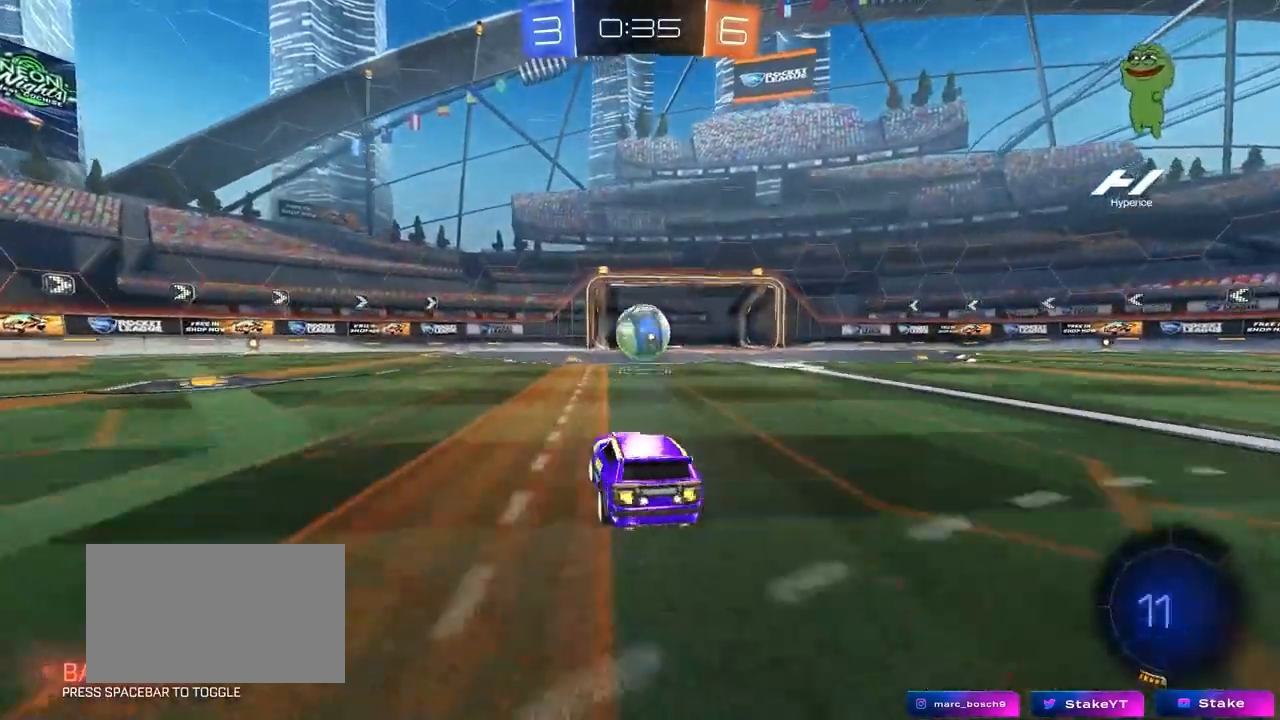
{"keys": ["a", "w"], "mouse": ["left"], "mouse_move": "still", "events": [[50, "shift", "down"], [100, "mouse_left", "up"], [150, "shift", "up"], [283, "mouse_left", "down"]]}
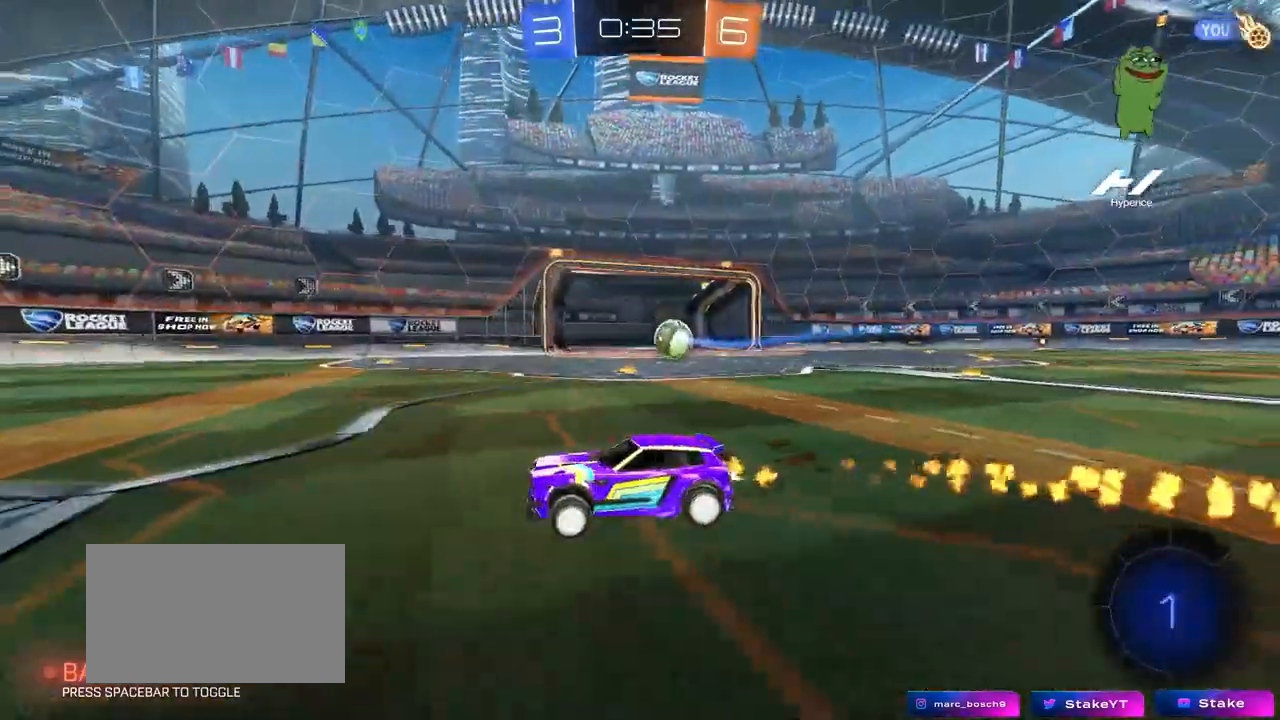
{"keys": ["a", "space", "w"], "mouse": ["left"], "mouse_move": "still", "events": [[400, "space", "down"]]}
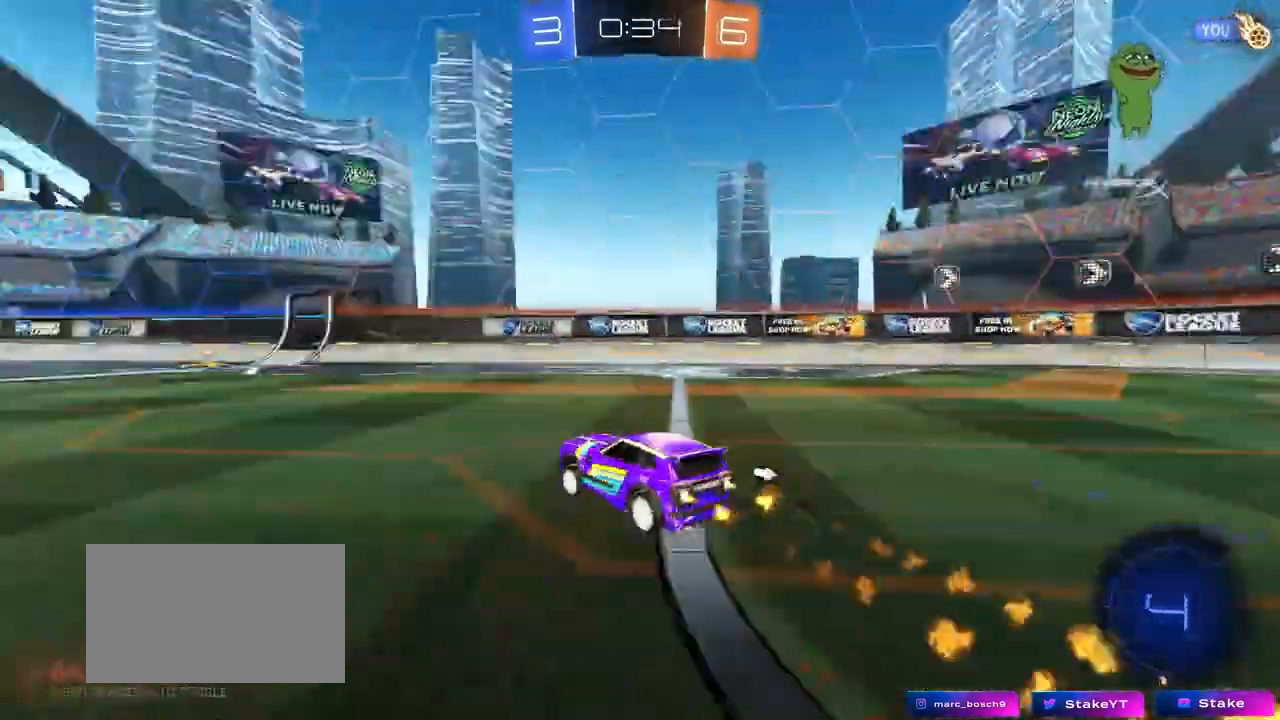
{"keys": ["a", "w"], "mouse": [], "mouse_move": "still", "events": [[33, "a", "up"], [33, "mouse_left", "up"], [83, "space", "up"], [217, "mouse_left", "down"], [450, "a", "down"], [450, "mouse_left", "up"]]}
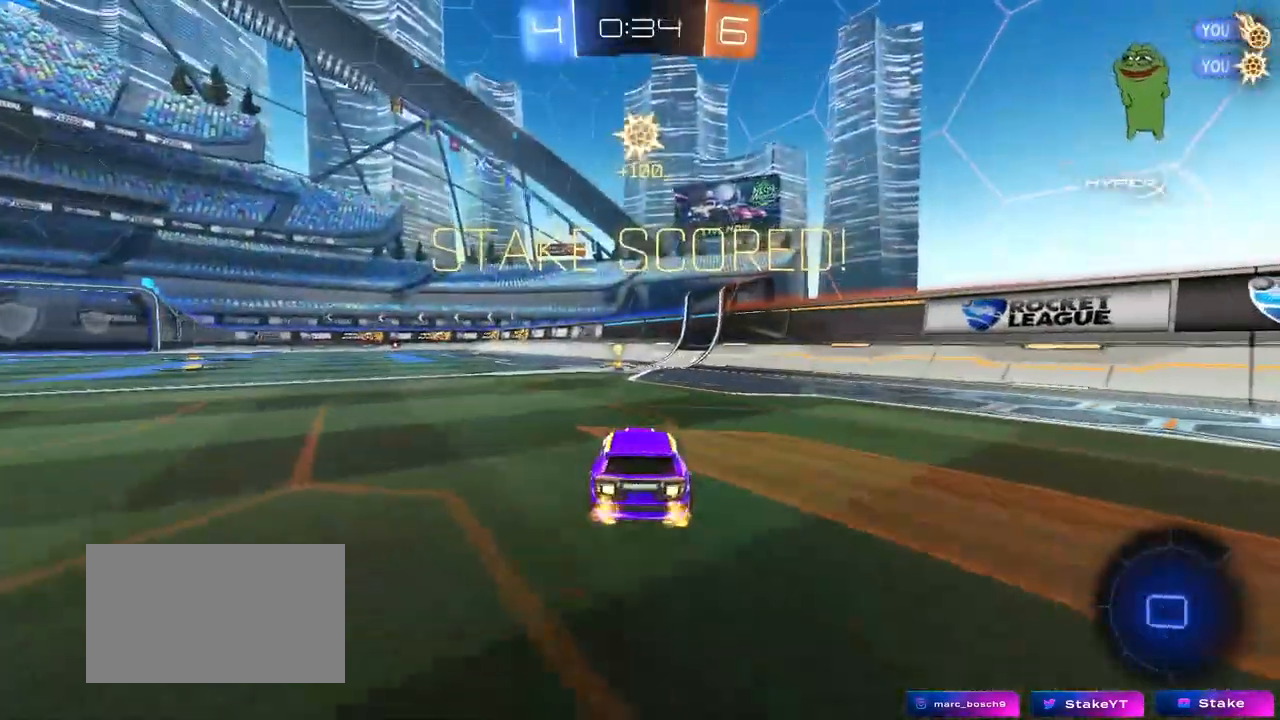
{"keys": ["a"], "mouse": ["right"], "mouse_move": "still", "events": [[100, "w", "up"], [433, "mouse_right", "down"]]}
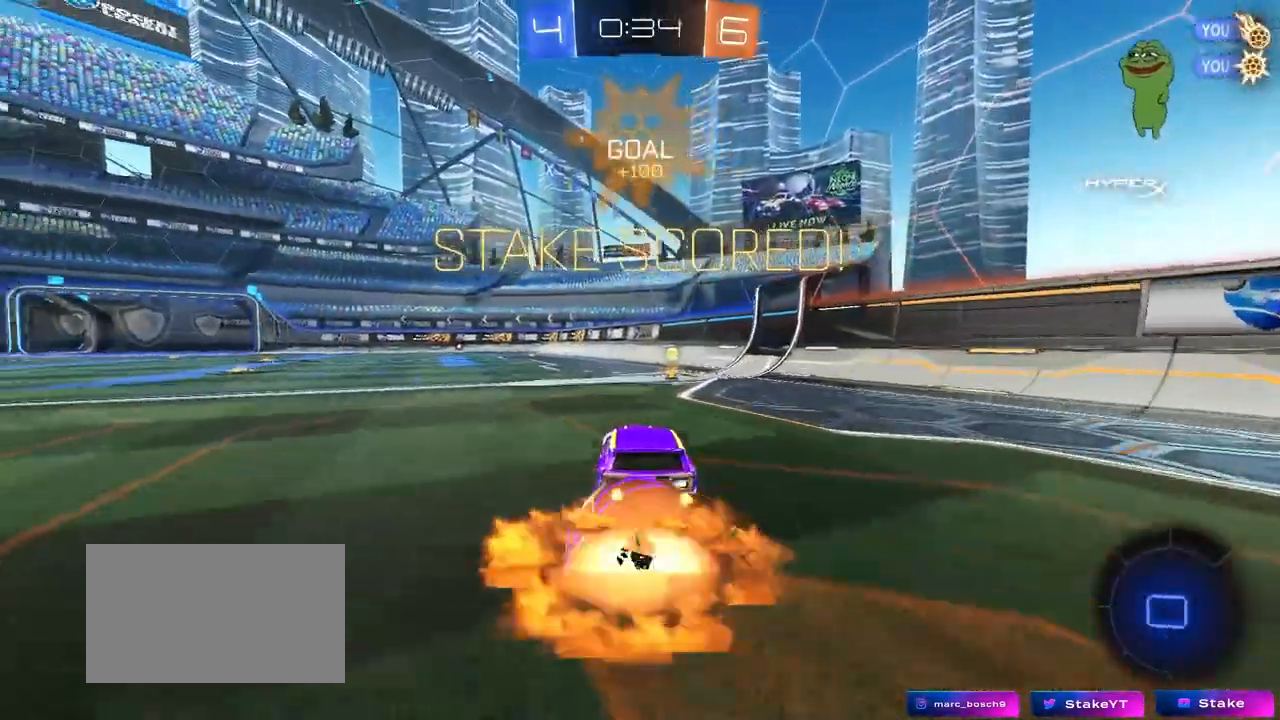
{"keys": ["d", "s", "shift"], "mouse": ["right"], "mouse_move": "still", "events": [[67, "mouse_right", "up"], [200, "a", "up"], [250, "d", "down"], [250, "w", "down"], [300, "shift", "down"], [350, "mouse_right", "down"], [400, "s", "down"], [400, "w", "up"]]}
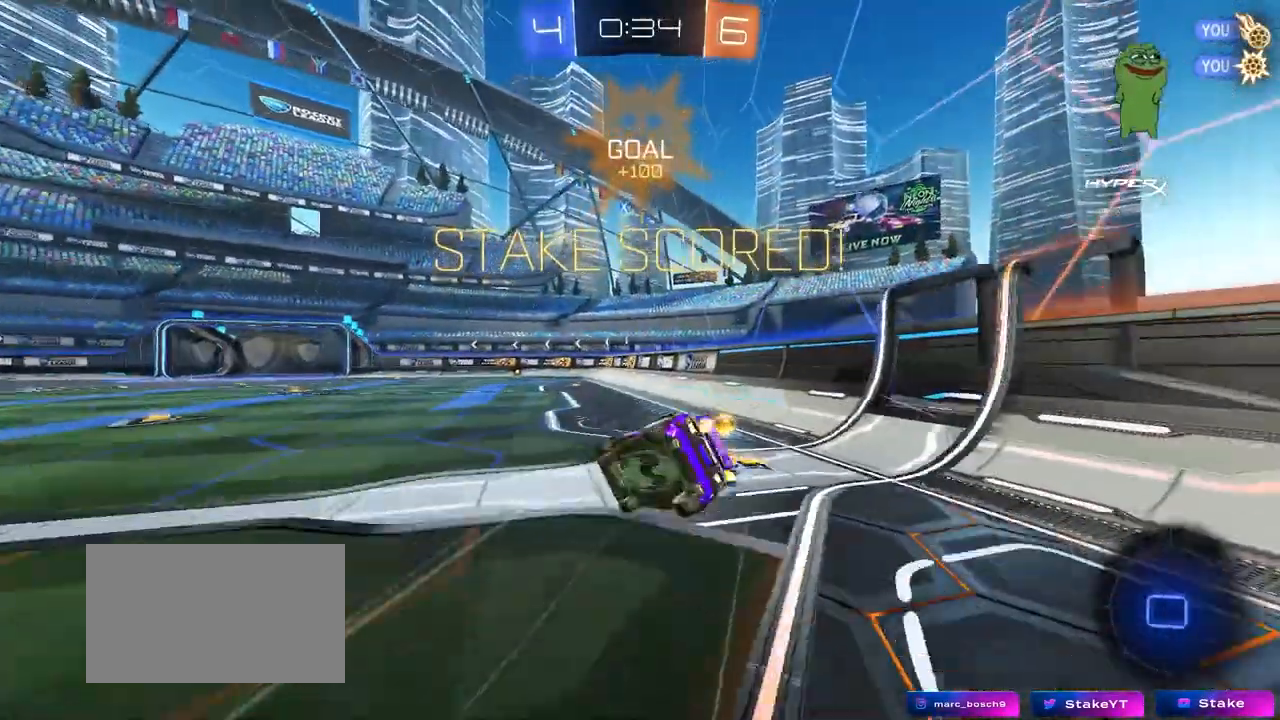
{"keys": [], "mouse": ["left"], "mouse_move": "still", "events": [[33, "mouse_right", "up"], [217, "s", "up"], [267, "mouse_left", "down"], [317, "s", "down"], [450, "d", "up"], [450, "s", "up"], [450, "shift", "up"]]}
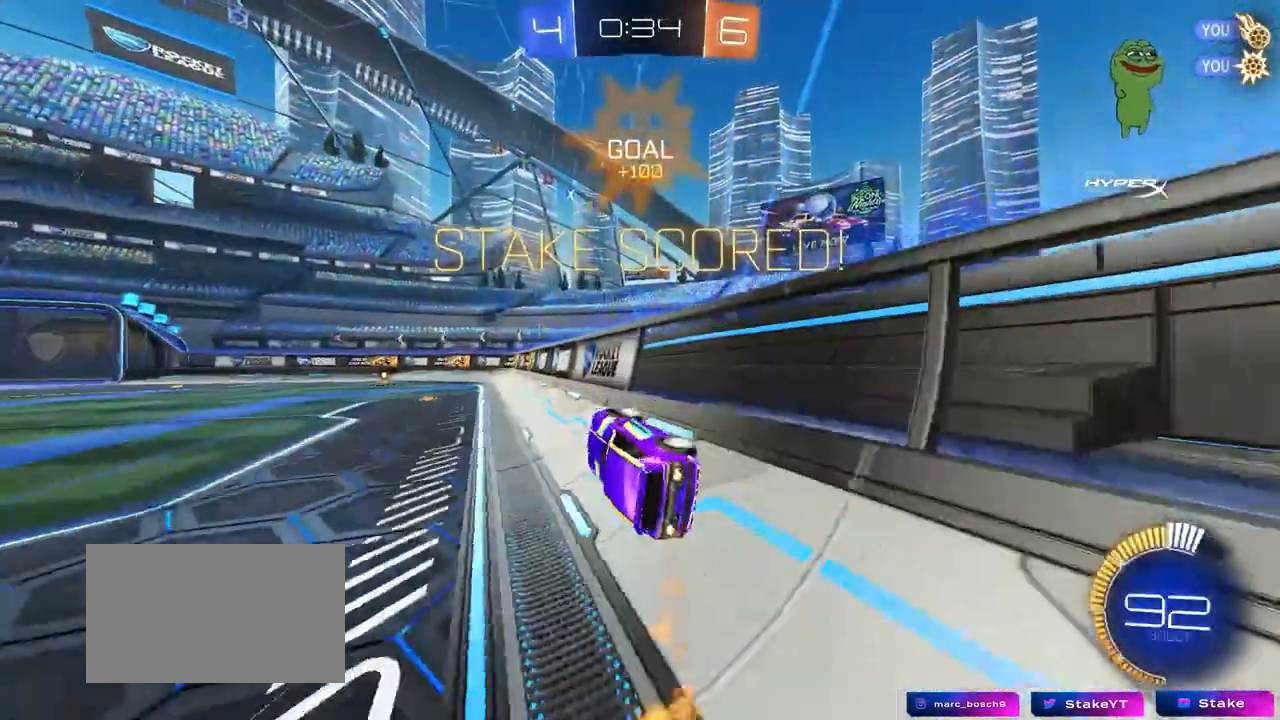
{"keys": ["a", "s", "shift"], "mouse": [], "mouse_move": "still", "events": [[100, "a", "down"], [100, "w", "down"], [200, "a", "up"], [200, "mouse_right", "down"], [233, "w", "up"], [283, "d", "down"], [333, "a", "down"], [333, "mouse_left", "up"], [333, "s", "down"], [333, "shift", "down"], [433, "d", "up"], [433, "mouse_right", "up"]]}
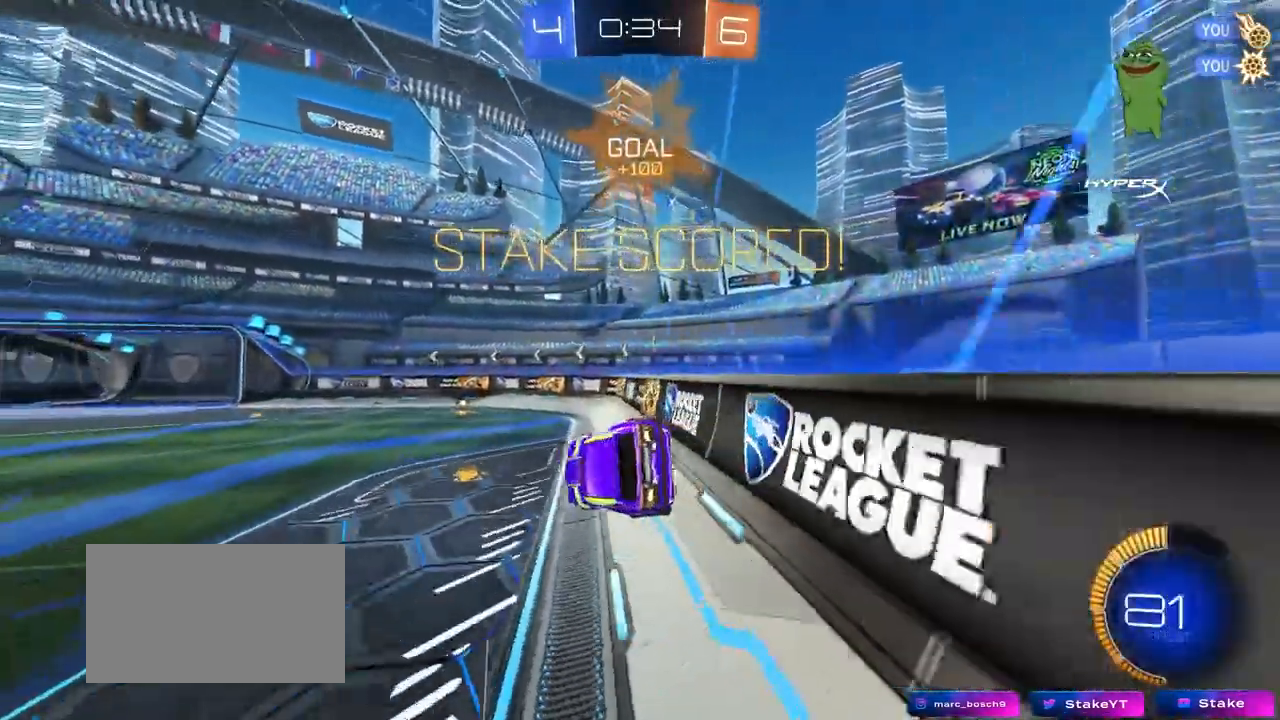
{"keys": ["d", "s", "shift"], "mouse": ["right"], "mouse_move": "still", "events": [[17, "s", "up"], [17, "shift", "up"], [67, "a", "up"], [167, "d", "down"], [200, "shift", "down"], [250, "w", "down"], [300, "mouse_right", "down"], [450, "s", "down"], [450, "w", "up"]]}
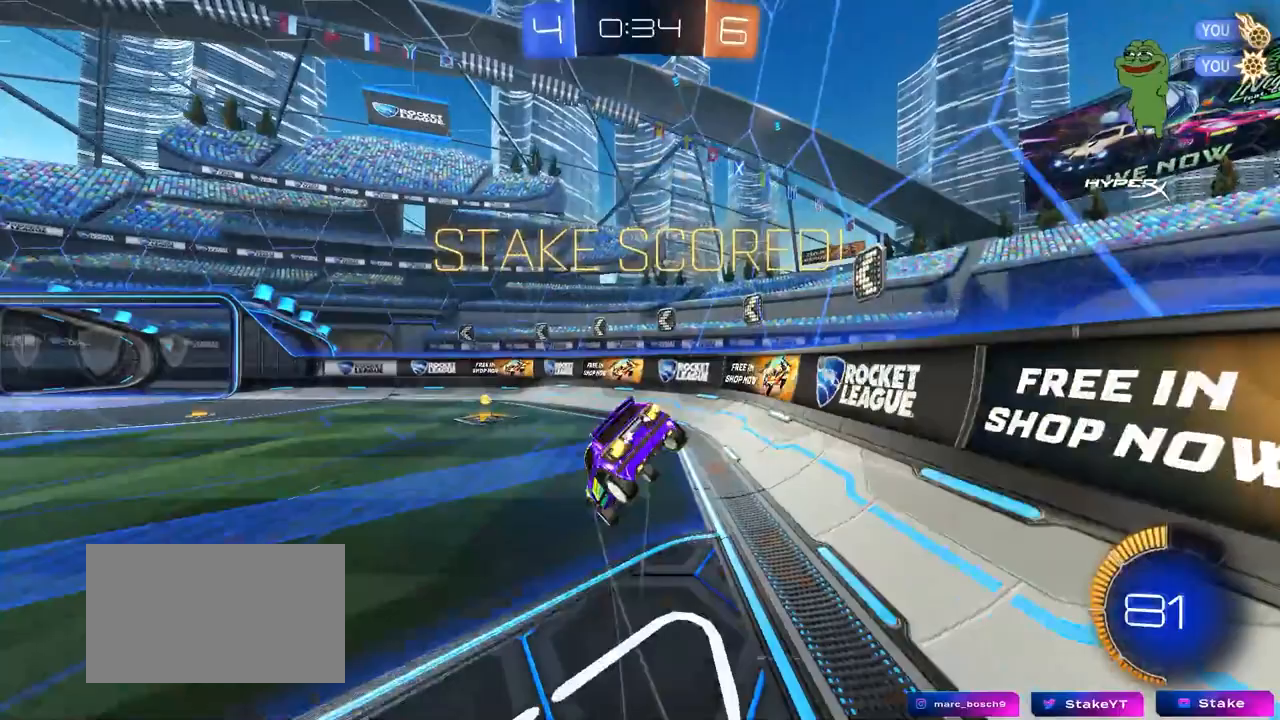
{"keys": ["d", "shift"], "mouse": [], "mouse_move": "still", "events": [[83, "mouse_right", "up"], [167, "s", "up"]]}
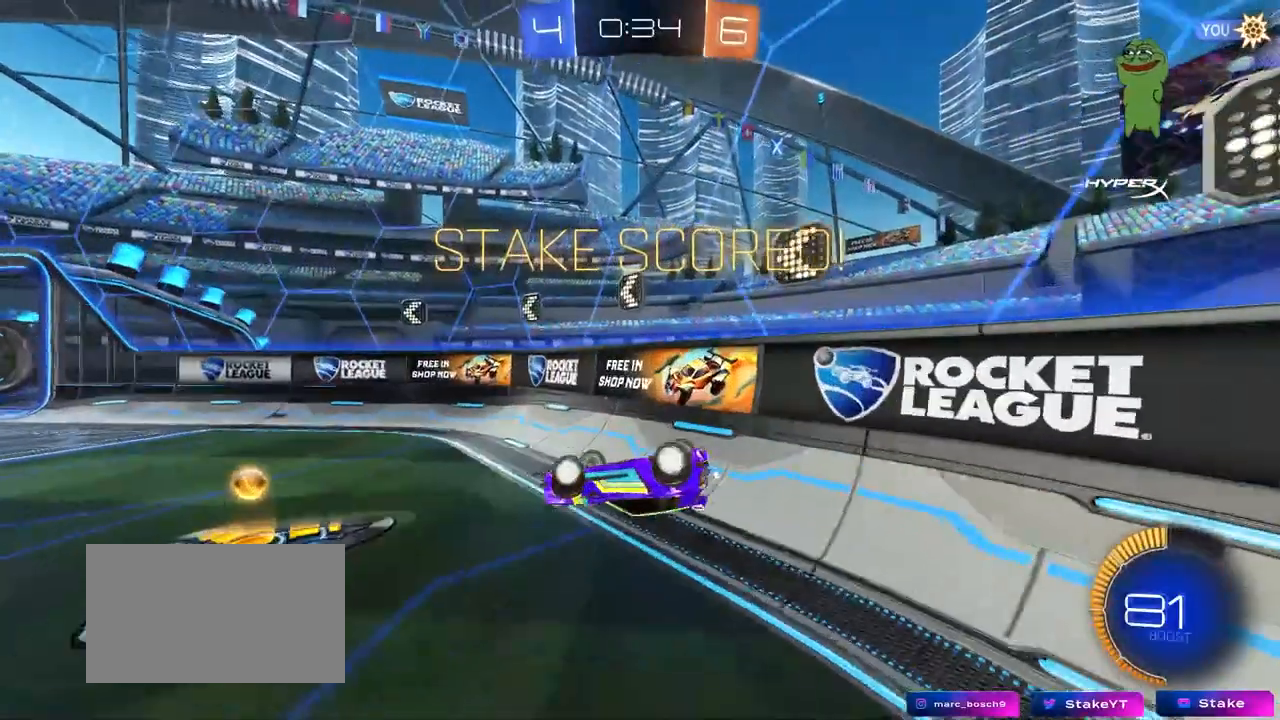
{"keys": [], "mouse": ["right"], "mouse_move": "still", "events": [[233, "shift", "up"], [283, "d", "up"], [433, "mouse_right", "down"]]}
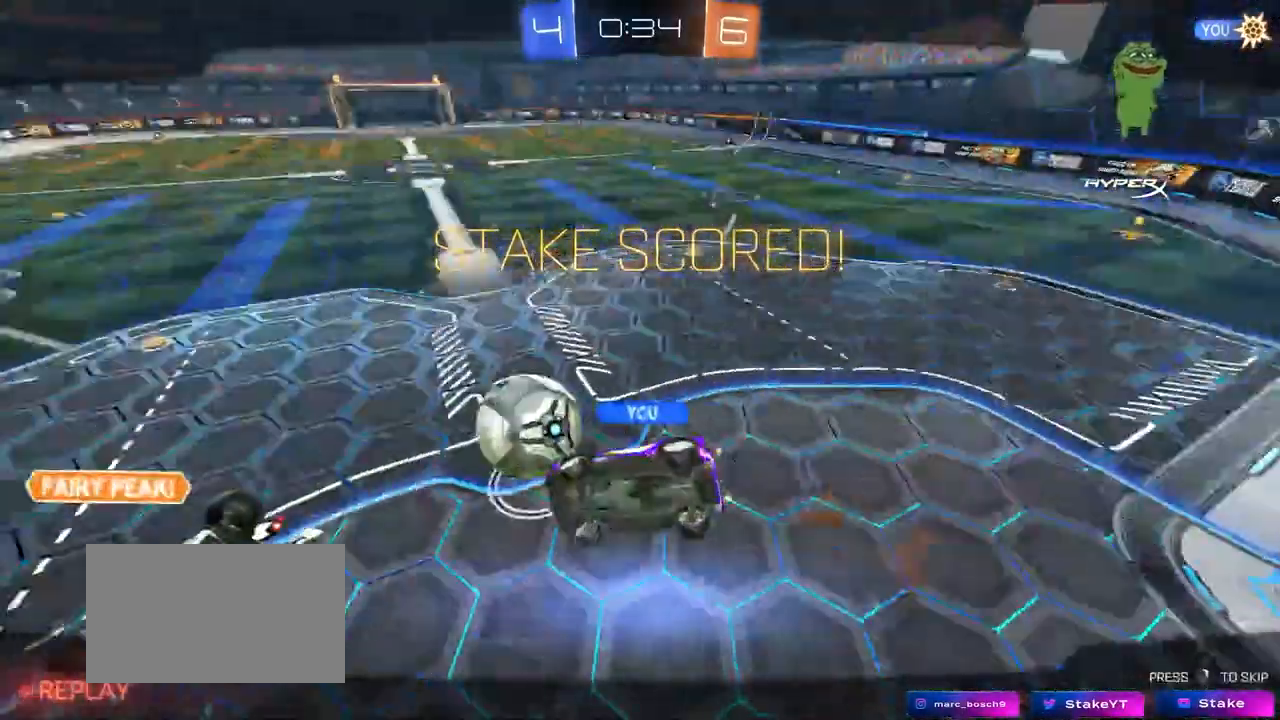
{"keys": [], "mouse": ["right"], "mouse_move": "still", "events": [[67, "mouse_right", "up"], [117, "mouse_right", "down"], [350, "mouse_right", "up"], [400, "mouse_right", "down"]]}
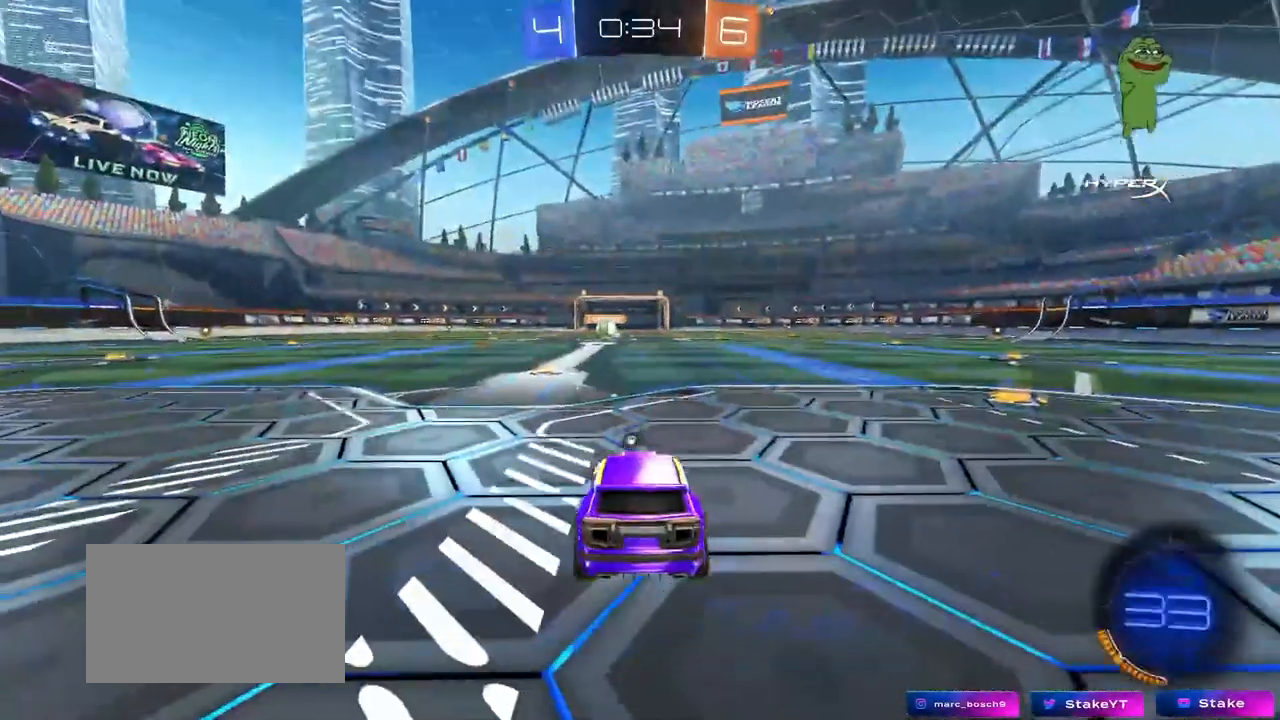
{"keys": [], "mouse": [], "mouse_move": "still", "events": [[83, "mouse_right", "up"], [133, "mouse_right", "down"], [317, "mouse_right", "up"], [417, "mouse_right", "down"], [467, "mouse_right", "up"]]}
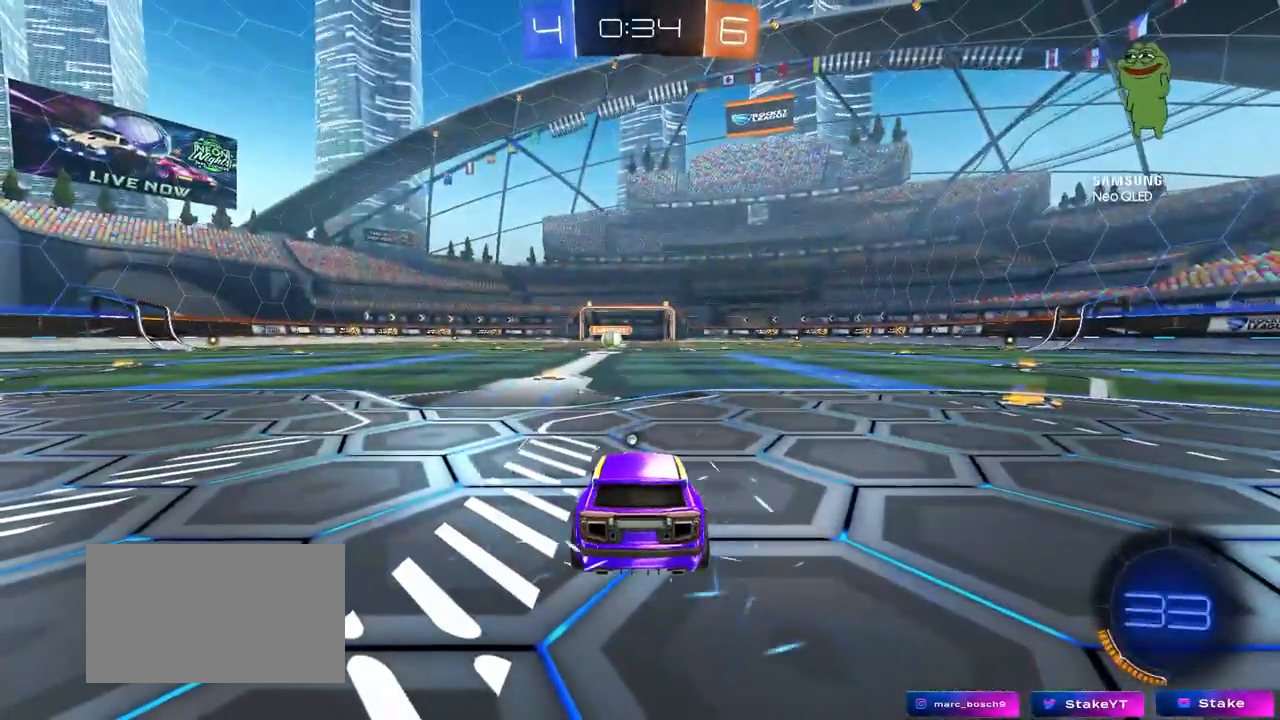
{"keys": [], "mouse": ["wheel"], "mouse_move": "up", "events": [[100, "mouse_wheel", "down"], [233, "mouse_wheel", "up"], [467, "mouse_wheel", "down"]]}